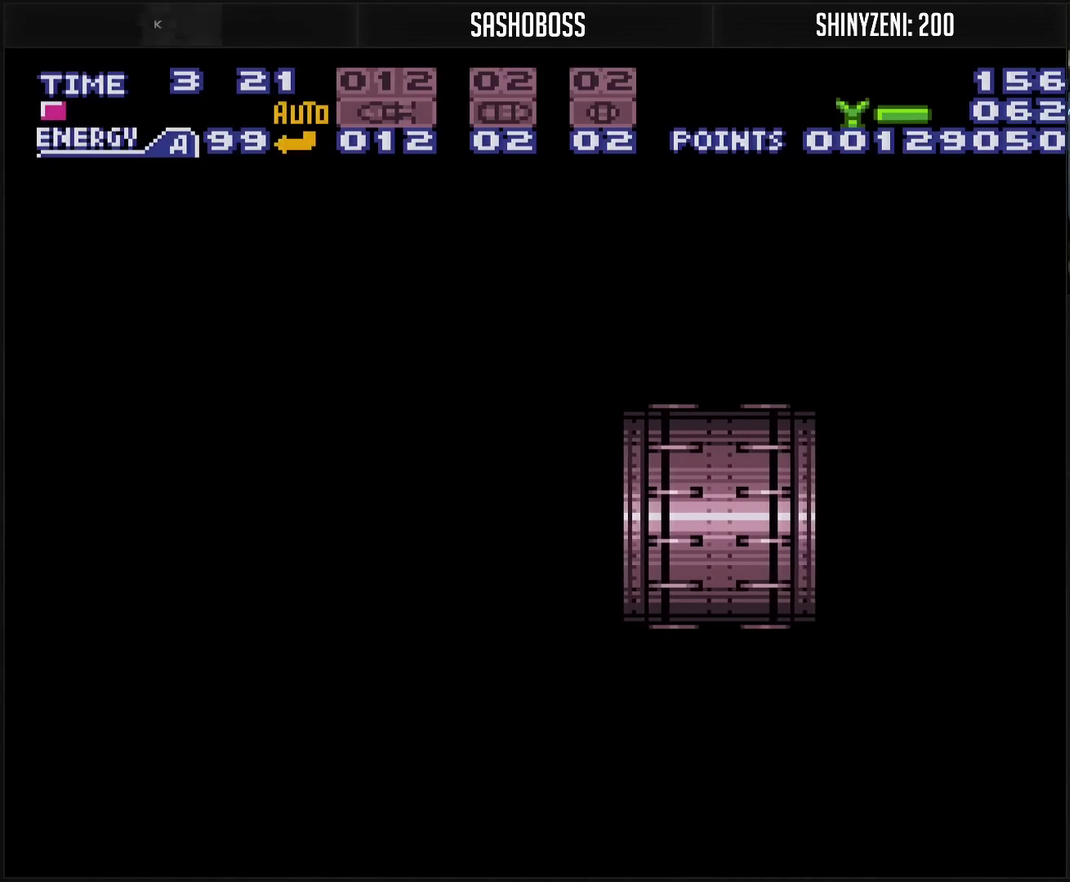
Gameplay with a controller (PlayStation layout); each line is a JSON object with the inputs held at the frame after it. "events" lists button and stick changes between this image and that frame as [ms after this image, input, new state], when the widget could be followed in between. Not read: L2 L3 R2 R3.
{"buttons": ["CROSS"], "events": []}
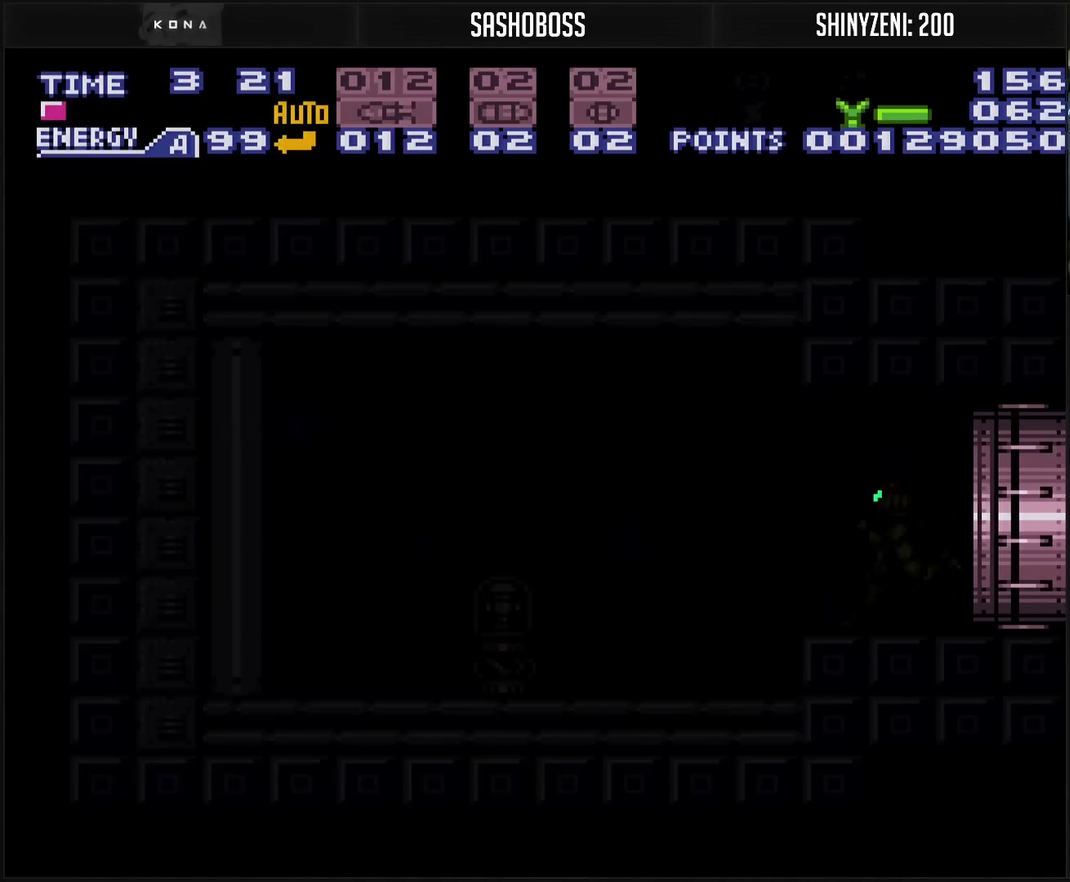
{"buttons": ["CROSS", "DPAD_LEFT"], "events": [[133, "DPAD_LEFT", "down"]]}
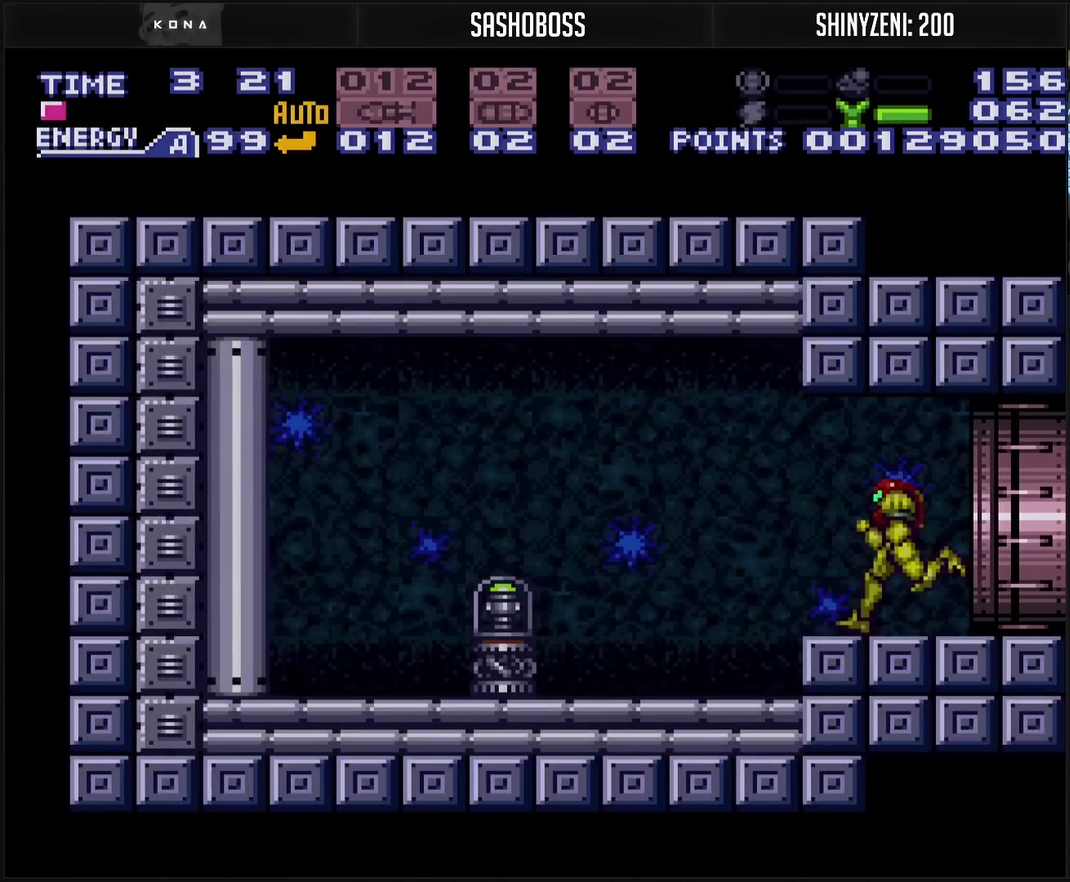
{"buttons": ["CROSS", "DPAD_LEFT"], "events": []}
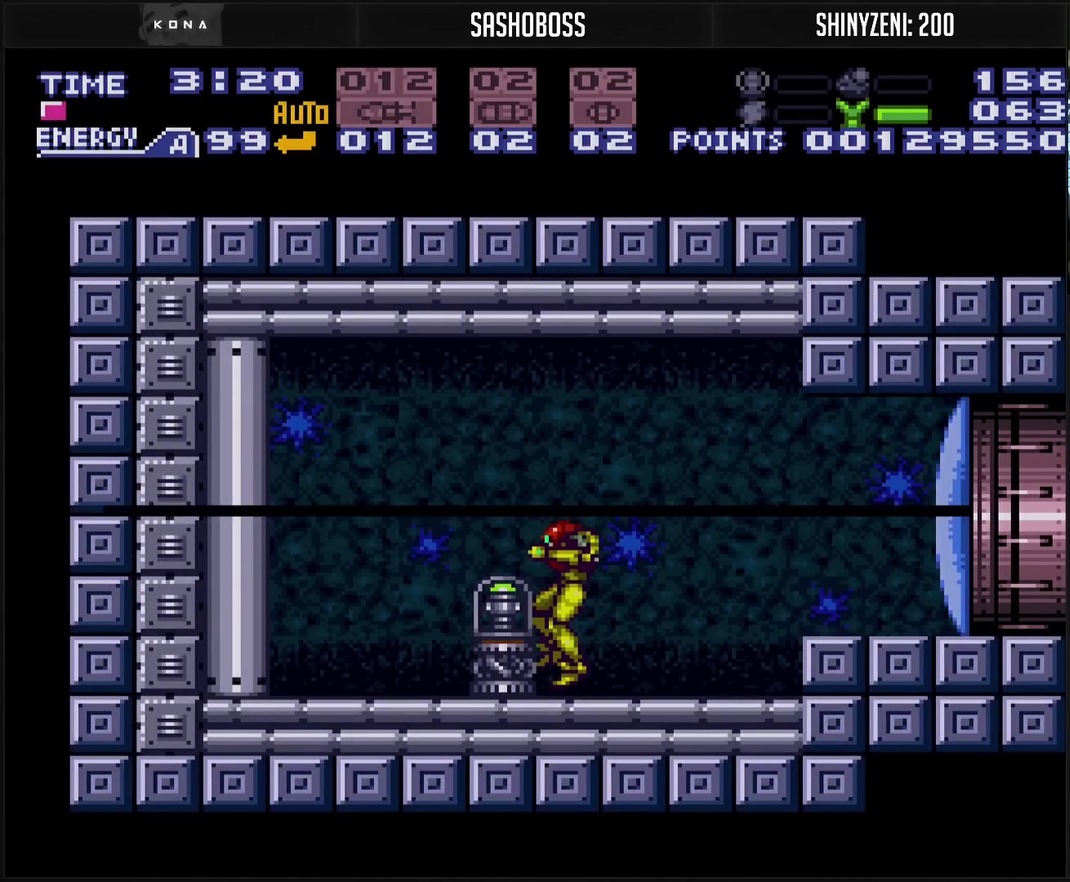
{"buttons": ["CROSS", "DPAD_LEFT"], "events": []}
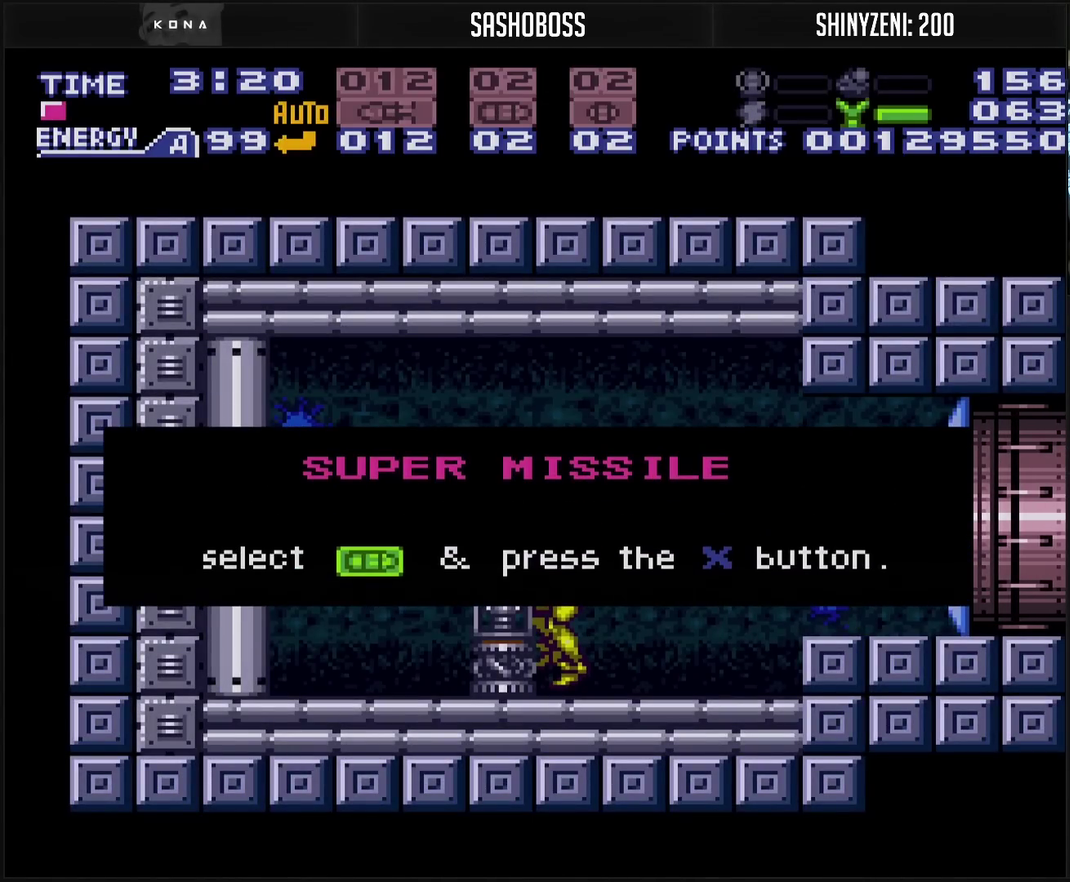
{"buttons": [], "events": [[267, "CROSS", "up"], [267, "DPAD_LEFT", "up"]]}
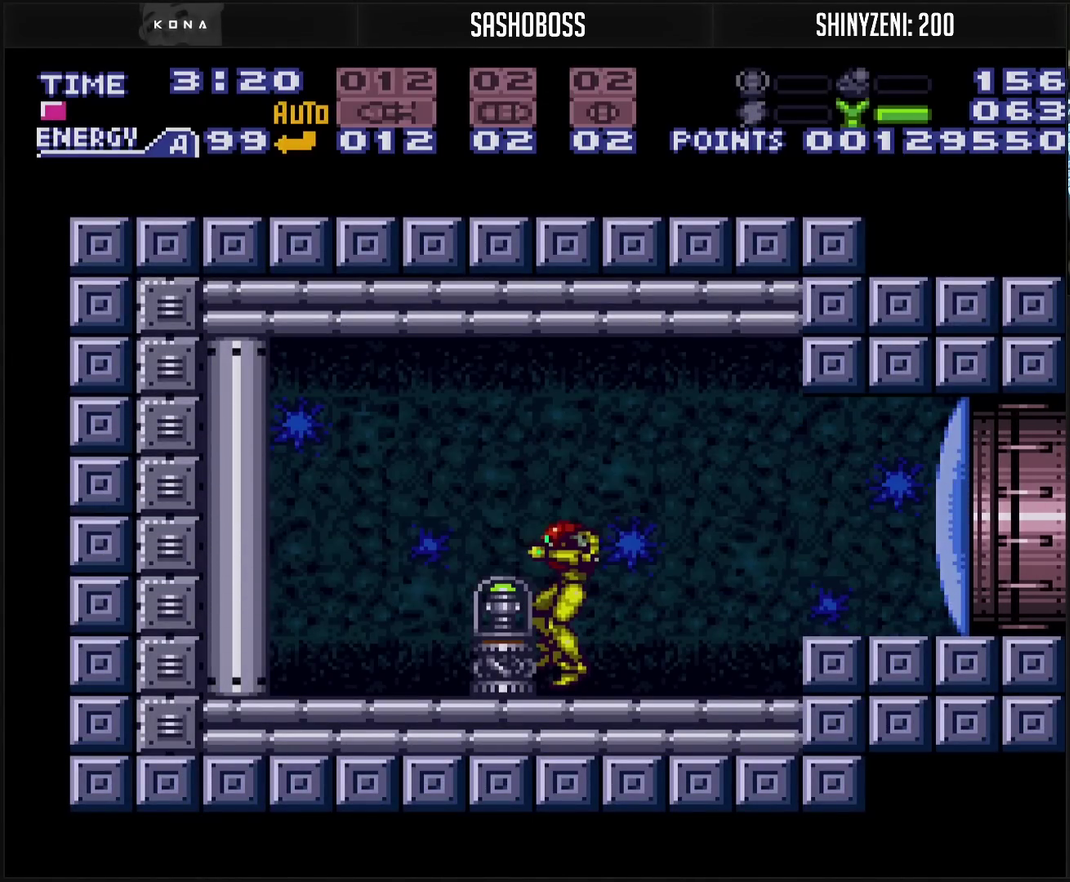
{"buttons": ["CROSS", "CIRCLE", "DPAD_RIGHT"], "events": [[50, "CROSS", "down"], [50, "DPAD_RIGHT", "down"], [217, "TRIANGLE", "down"], [333, "TRIANGLE", "up"], [433, "CIRCLE", "down"]]}
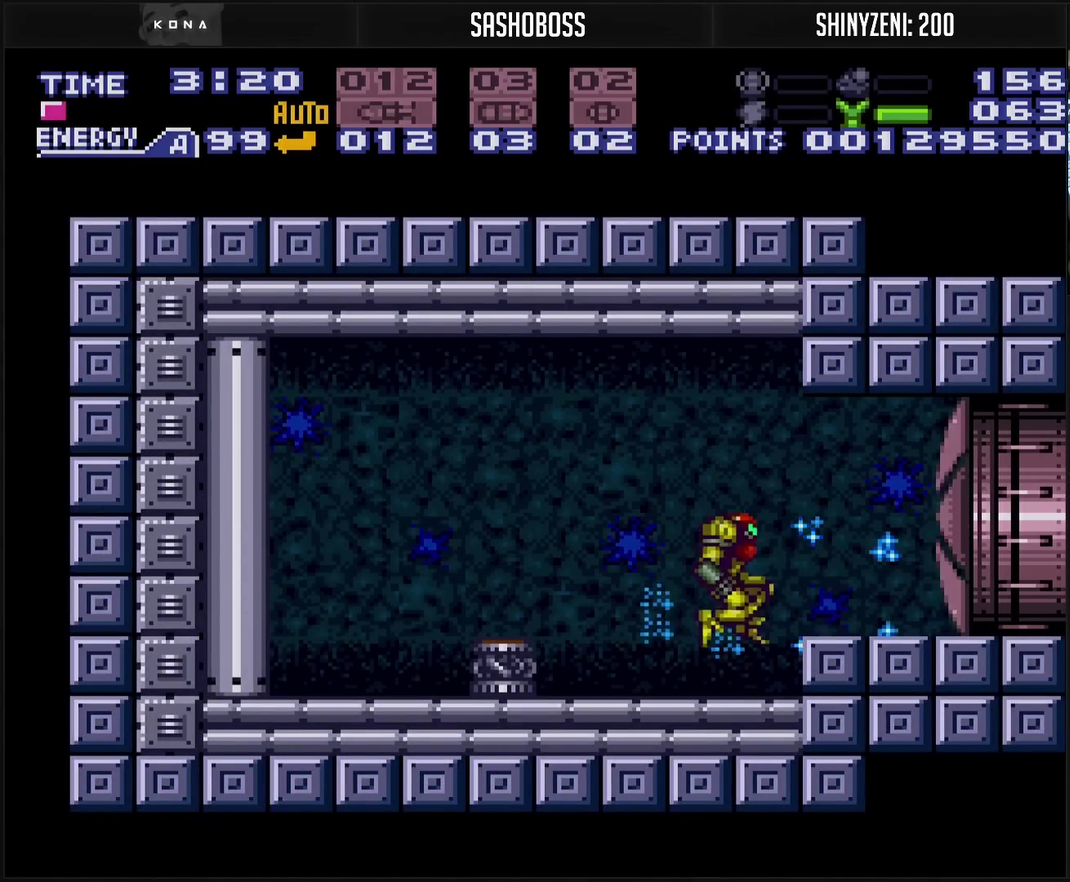
{"buttons": ["CROSS", "DPAD_RIGHT"], "events": [[83, "CIRCLE", "up"], [83, "CROSS", "up"], [83, "DPAD_DOWN", "down"], [133, "CROSS", "down"], [133, "DPAD_DOWN", "up"], [150, "TRIANGLE", "down"], [217, "TRIANGLE", "up"]]}
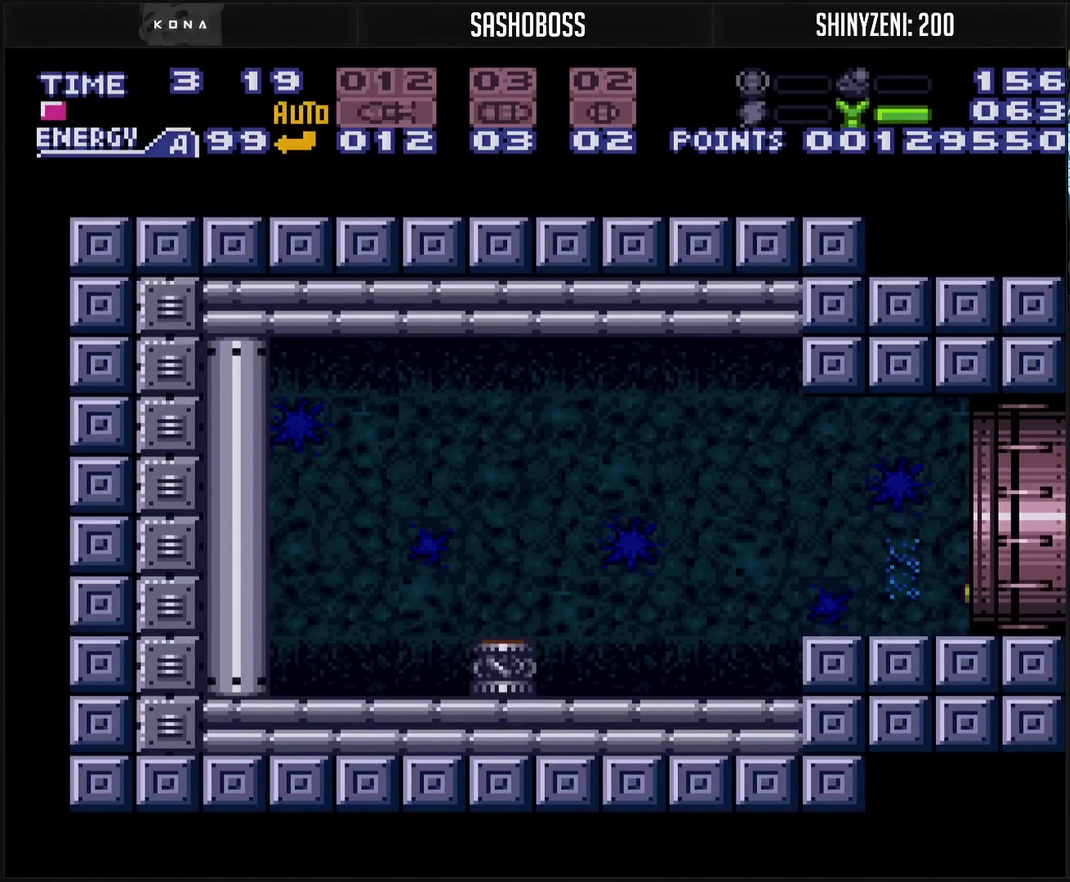
{"buttons": ["CROSS"], "events": [[433, "DPAD_RIGHT", "up"]]}
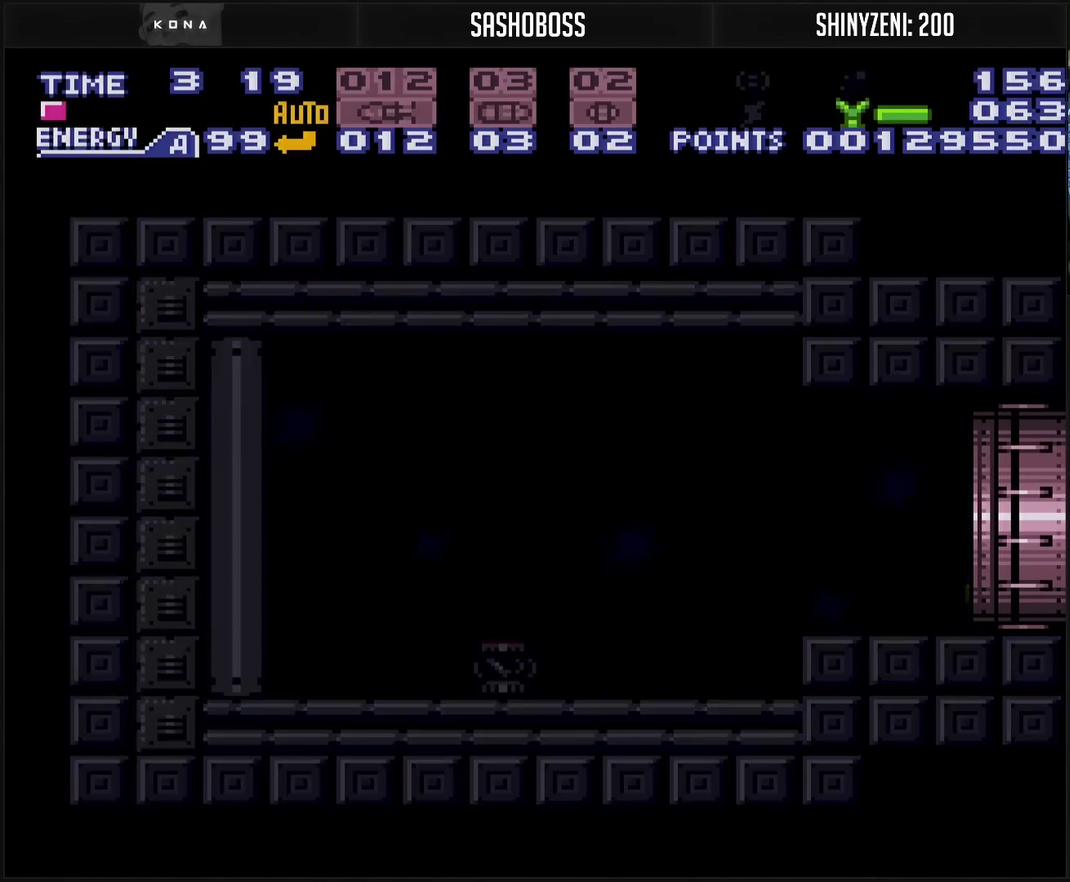
{"buttons": ["CROSS"], "events": [[167, "CROSS", "up"], [450, "CROSS", "down"]]}
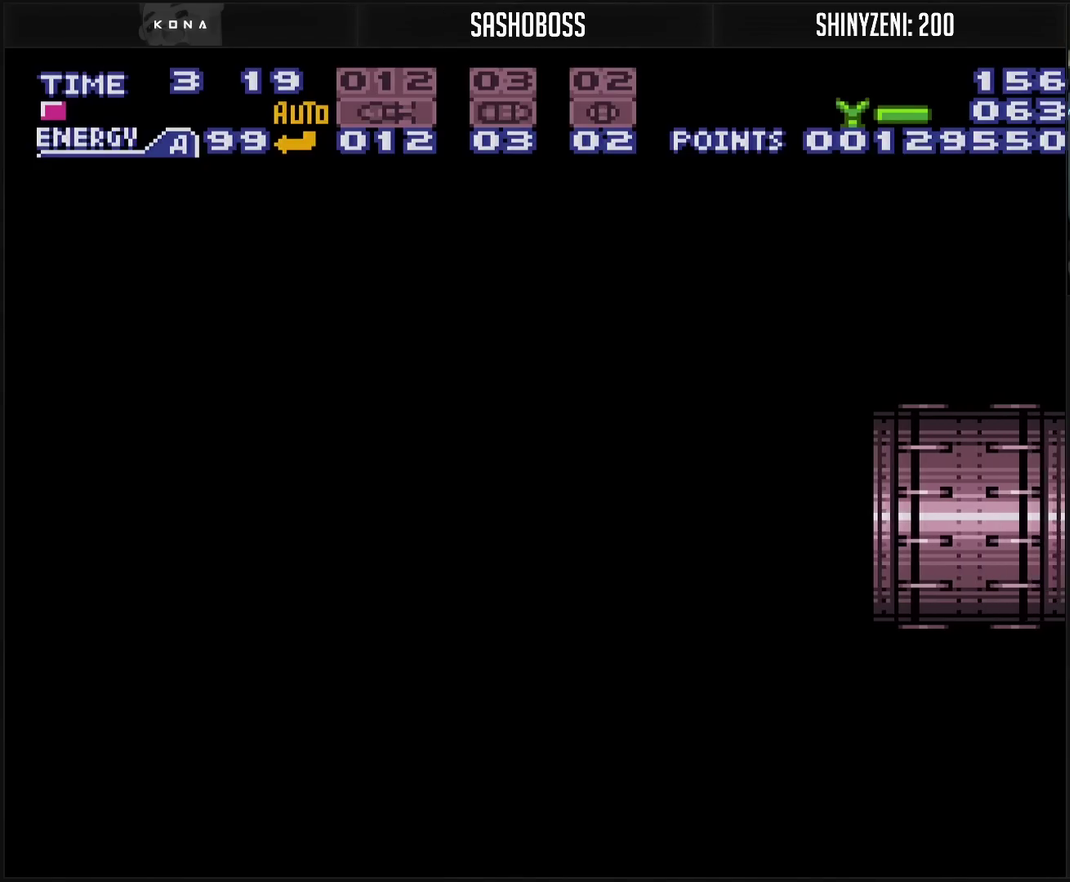
{"buttons": ["CROSS"], "events": []}
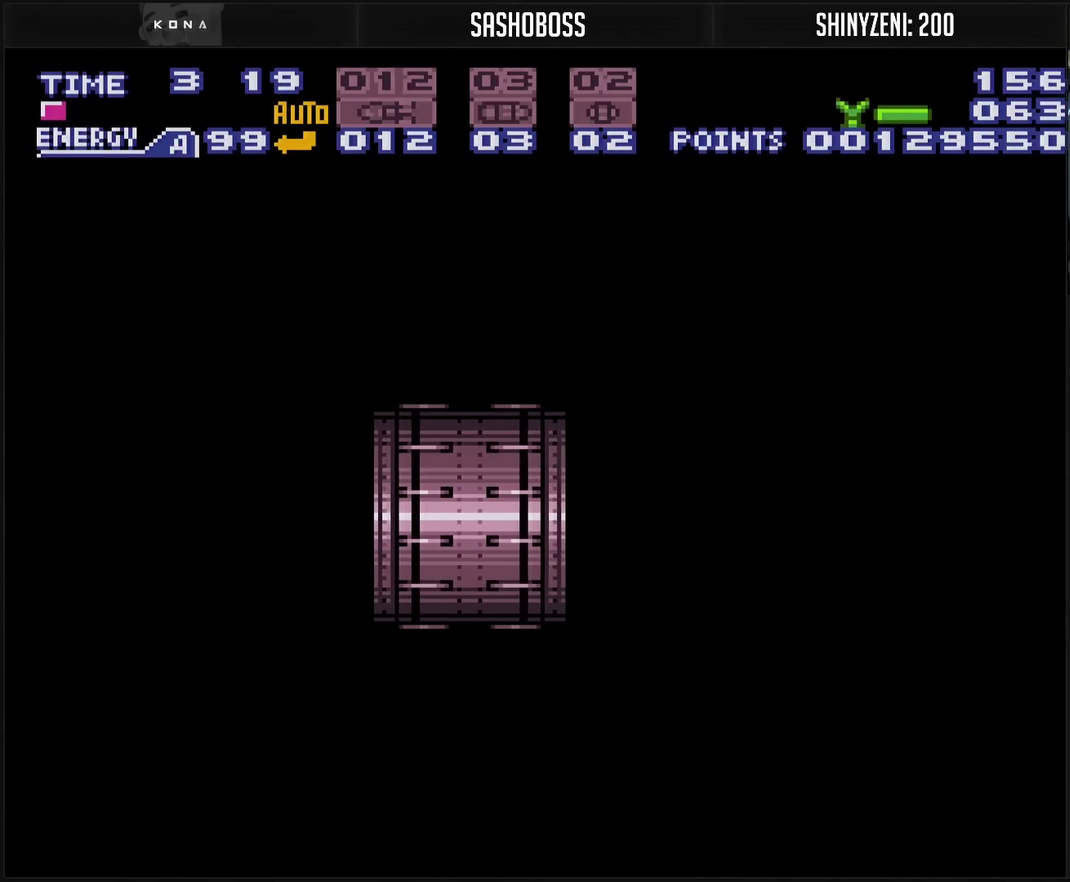
{"buttons": ["CROSS"], "events": []}
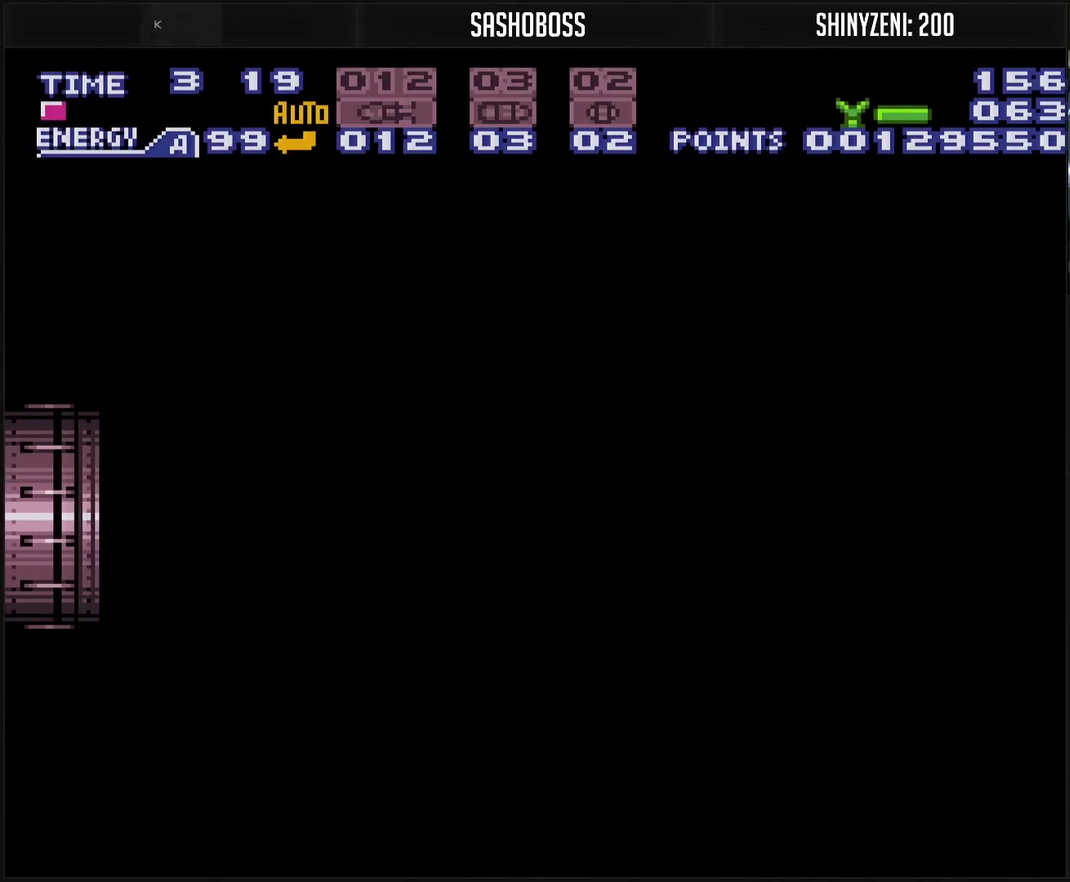
{"buttons": ["CROSS"], "events": []}
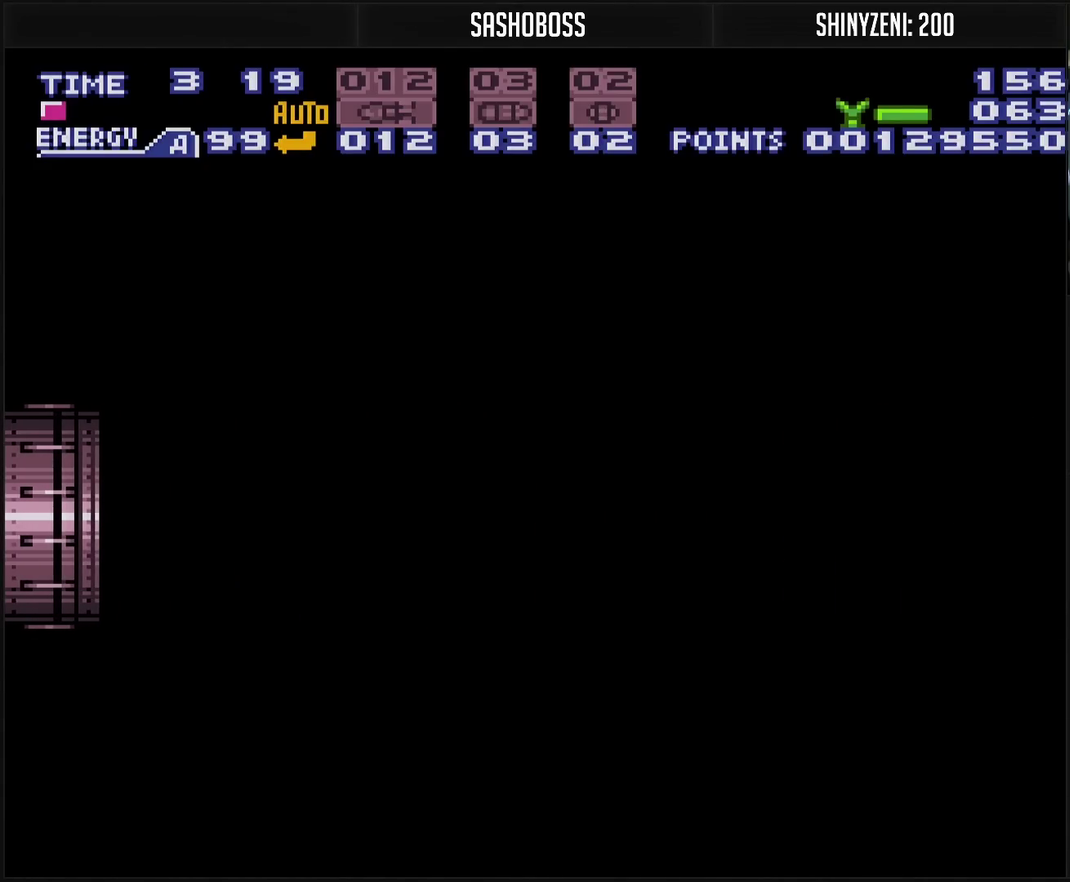
{"buttons": ["CROSS", "DPAD_RIGHT"], "events": [[133, "DPAD_RIGHT", "down"]]}
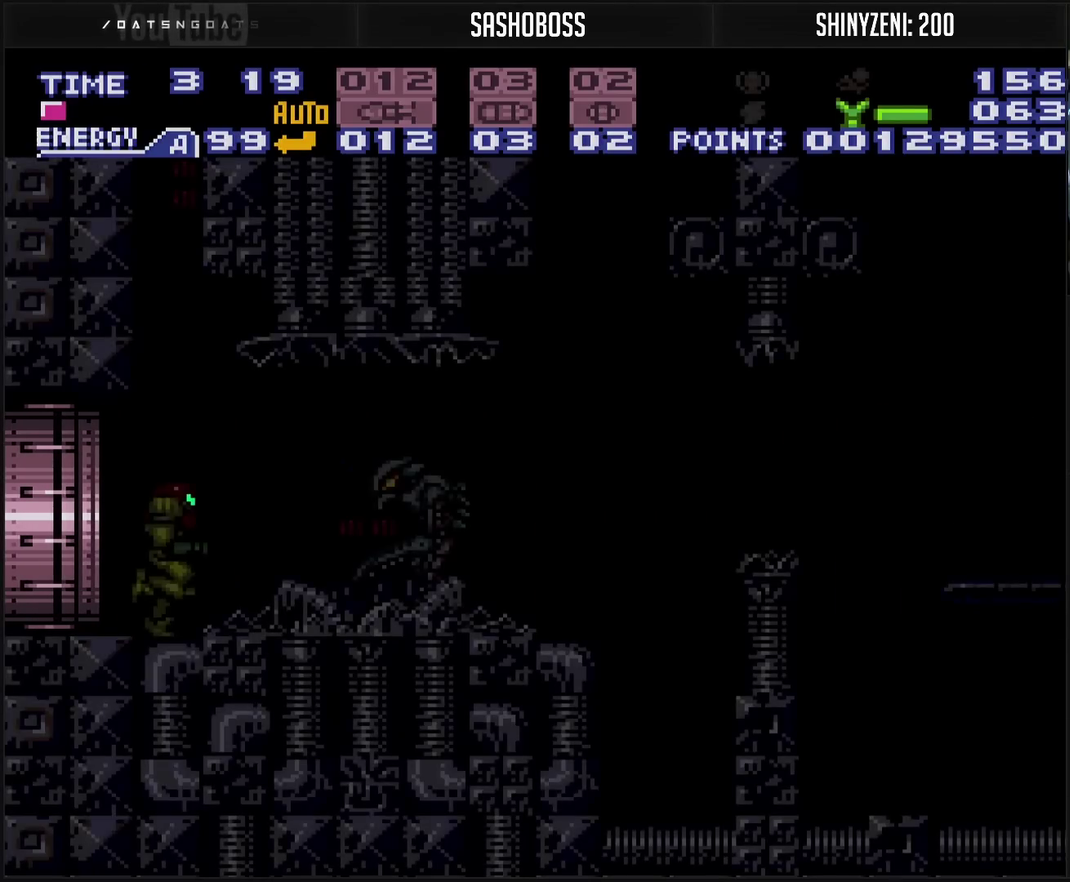
{"buttons": ["CROSS", "L1"], "events": [[267, "DPAD_RIGHT", "up"], [367, "L1", "down"]]}
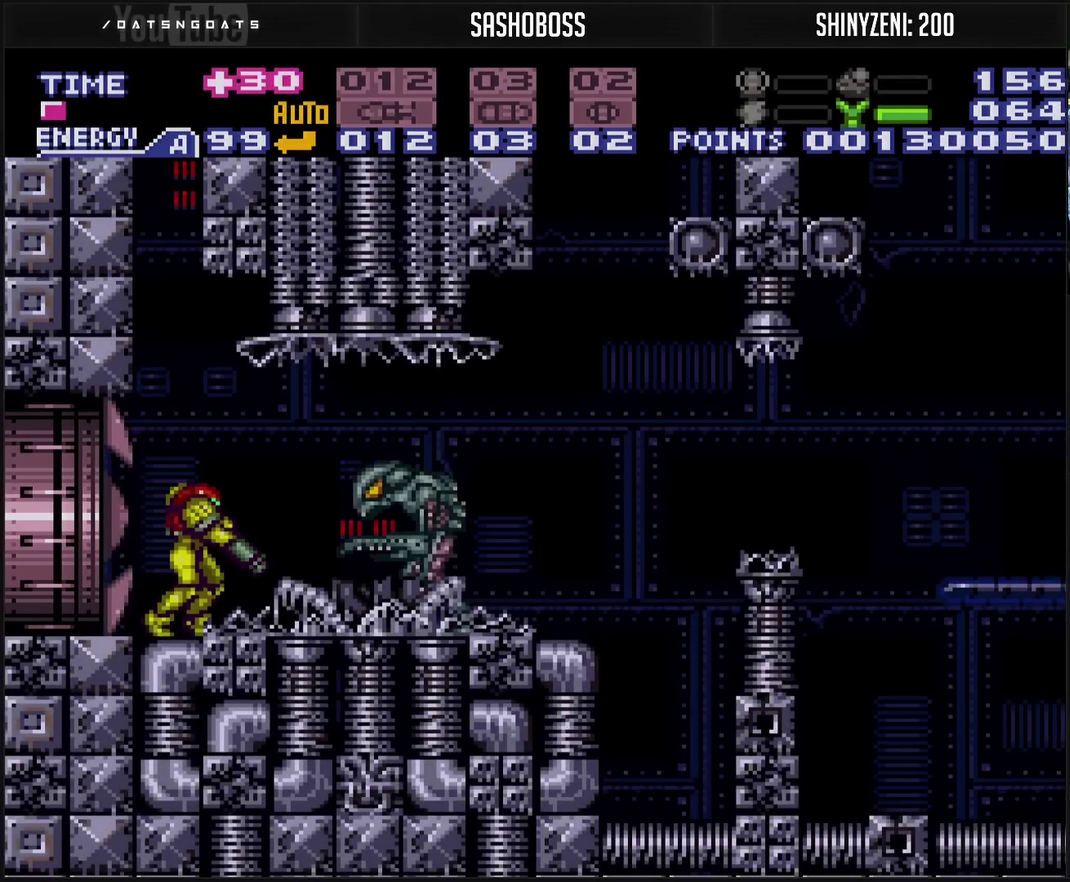
{"buttons": ["CROSS"], "events": [[17, "L1", "up"], [17, "TRIANGLE", "down"], [283, "DPAD_DOWN", "down"], [333, "DPAD_DOWN", "up"], [333, "TRIANGLE", "up"]]}
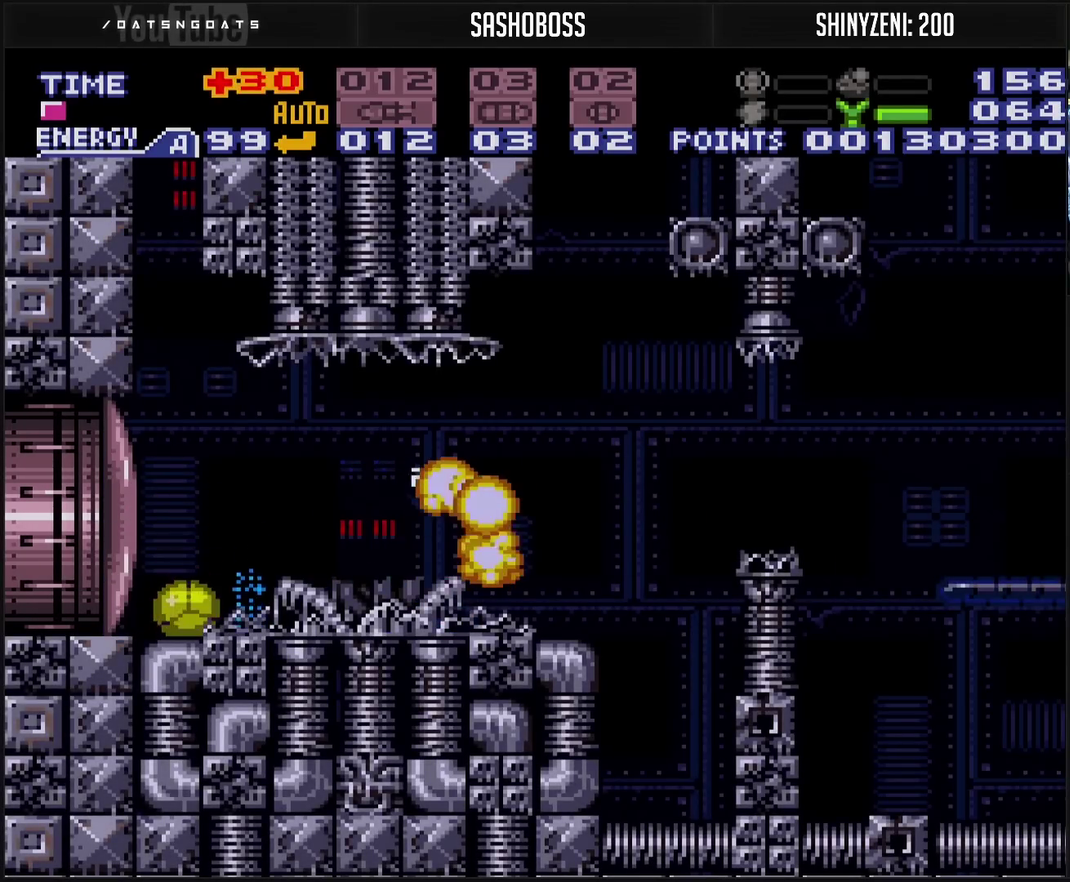
{"buttons": ["CROSS", "DPAD_RIGHT"], "events": [[67, "DPAD_RIGHT", "down"], [183, "DPAD_RIGHT", "up"], [250, "DPAD_RIGHT", "down"]]}
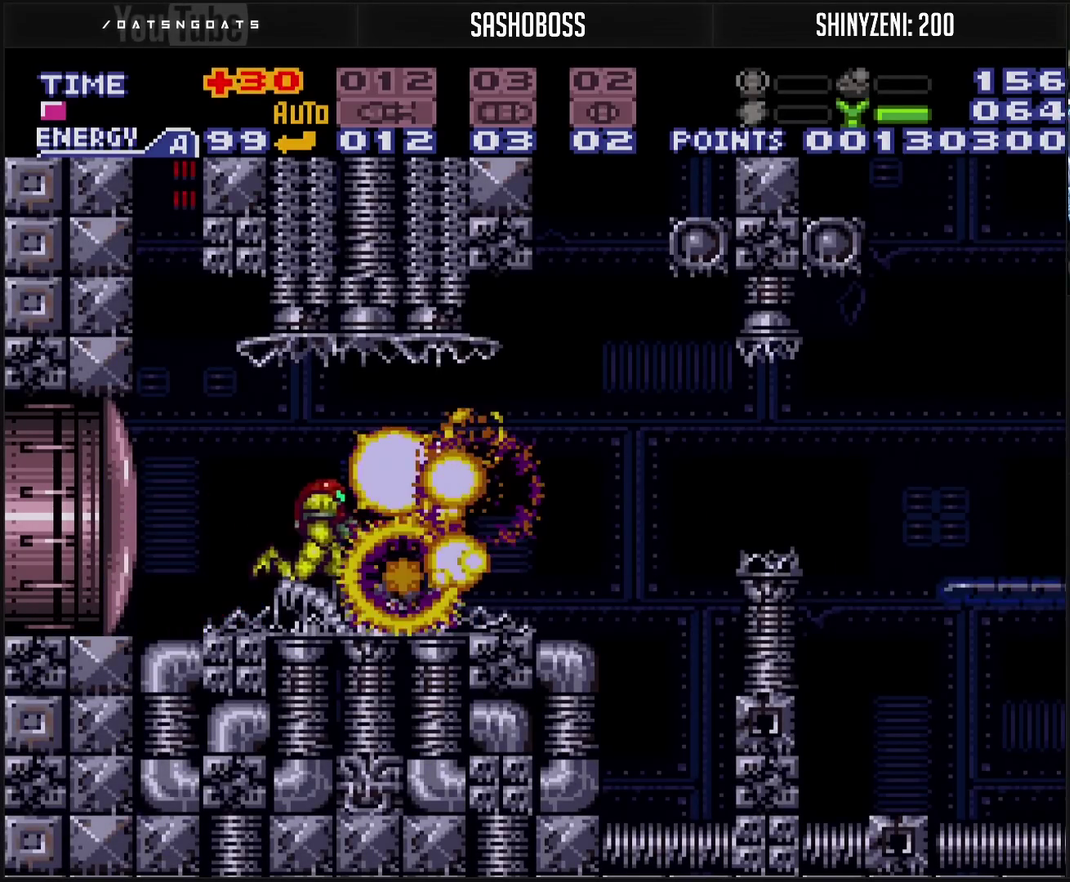
{"buttons": ["DPAD_RIGHT"], "events": [[83, "TRIANGLE", "down"], [217, "CIRCLE", "down"], [217, "TRIANGLE", "up"], [333, "CIRCLE", "up"], [350, "CROSS", "up"]]}
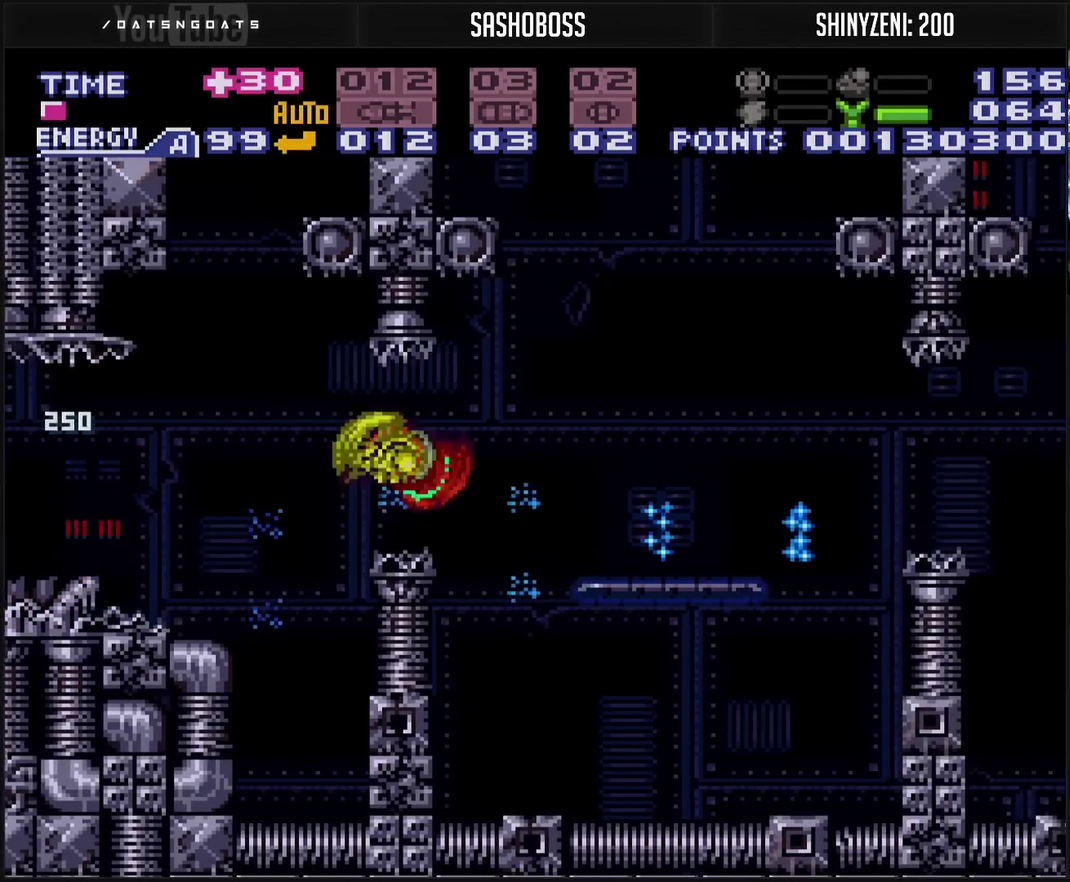
{"buttons": ["CROSS"], "events": [[83, "CROSS", "down"], [267, "DPAD_RIGHT", "up"], [267, "TRIANGLE", "down"], [350, "TRIANGLE", "up"]]}
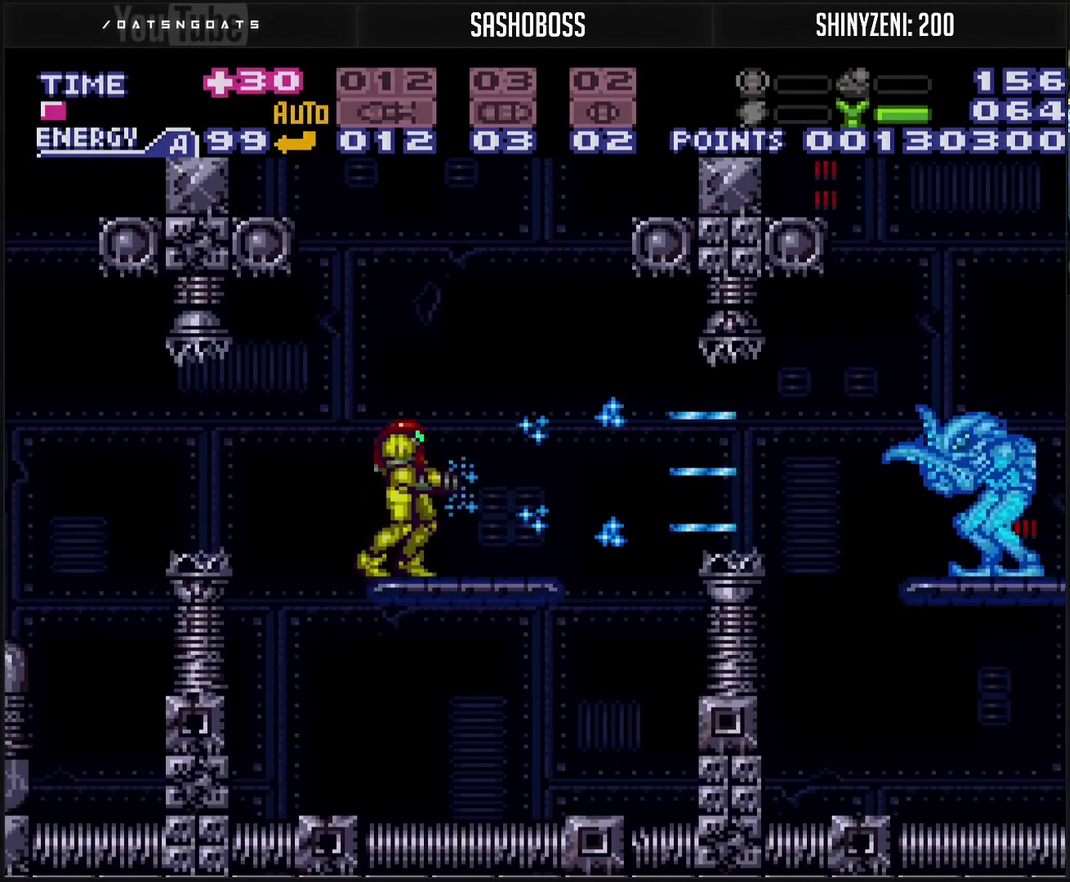
{"buttons": ["CROSS", "DPAD_RIGHT"], "events": [[33, "DPAD_RIGHT", "down"], [67, "TRIANGLE", "down"], [167, "TRIANGLE", "up"], [217, "CIRCLE", "down"], [300, "CIRCLE", "up"], [300, "CROSS", "up"], [450, "CROSS", "down"]]}
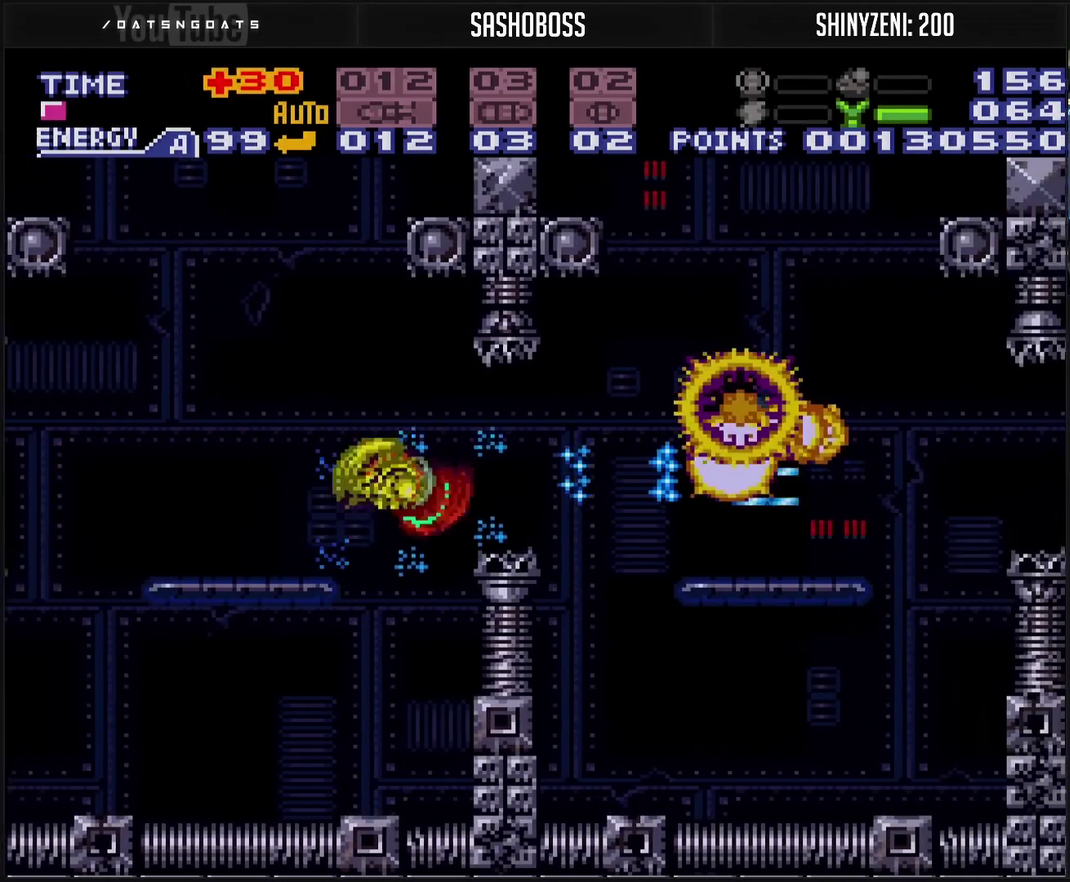
{"buttons": ["CROSS", "DPAD_RIGHT"], "events": [[117, "TRIANGLE", "down"], [200, "TRIANGLE", "up"], [250, "CIRCLE", "down"], [350, "CIRCLE", "up"], [350, "CROSS", "up"], [467, "CROSS", "down"]]}
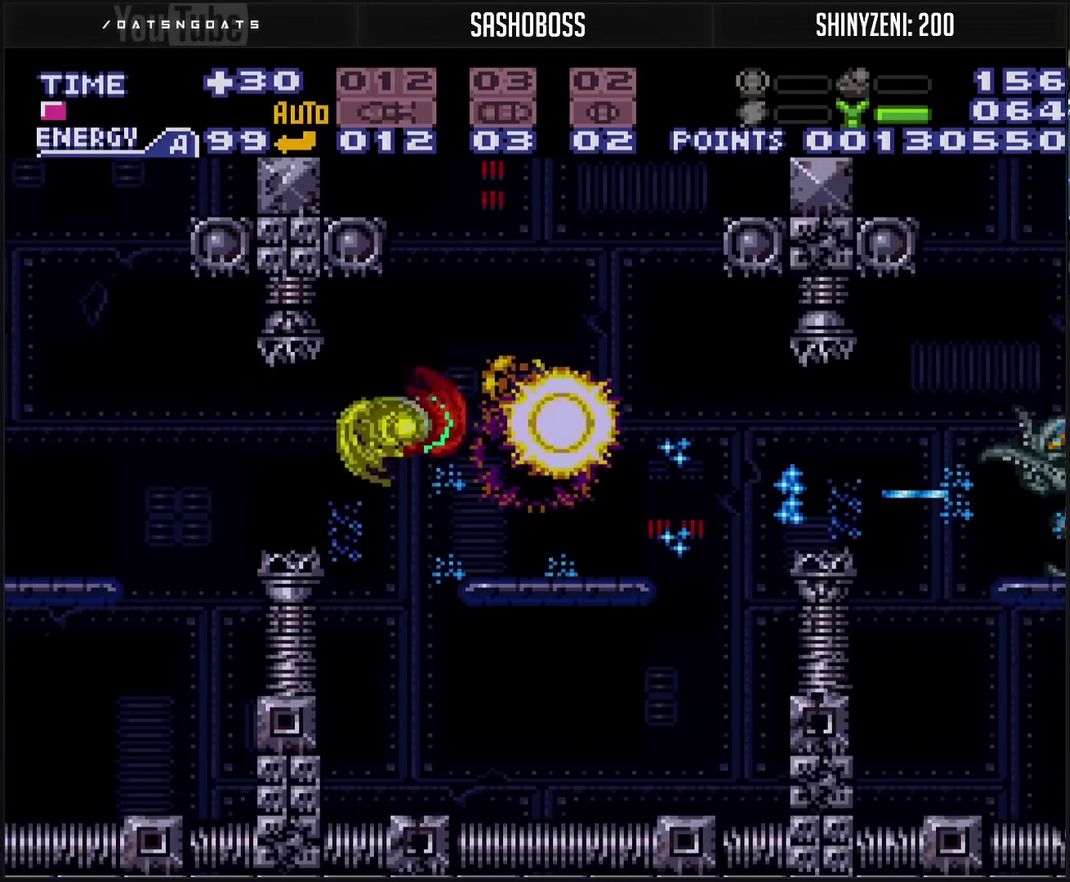
{"buttons": ["CROSS", "CIRCLE", "DPAD_RIGHT"], "events": [[167, "TRIANGLE", "down"], [283, "TRIANGLE", "up"], [417, "CIRCLE", "down"]]}
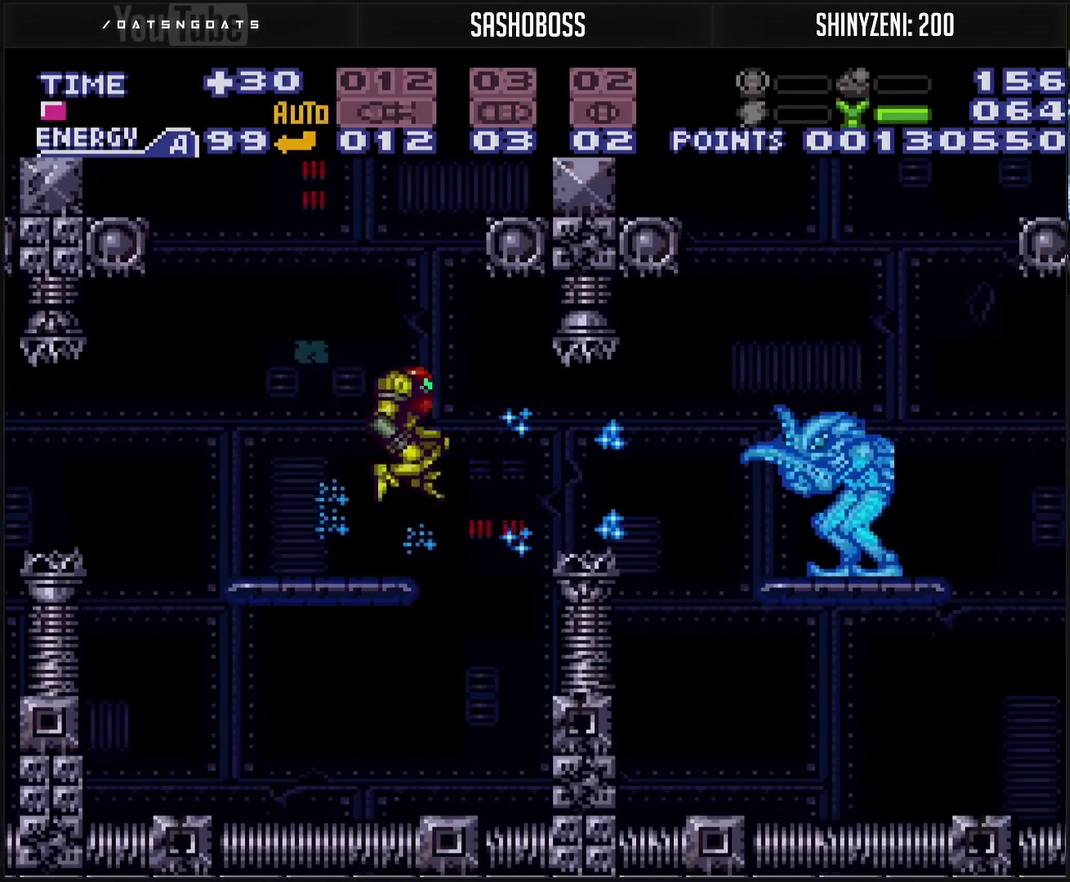
{"buttons": ["CROSS", "CIRCLE", "DPAD_RIGHT"], "events": [[17, "CIRCLE", "up"], [17, "CROSS", "up"], [167, "CROSS", "down"], [300, "DPAD_RIGHT", "up"], [300, "TRIANGLE", "down"], [433, "TRIANGLE", "up"], [467, "DPAD_RIGHT", "down"], [500, "CIRCLE", "down"]]}
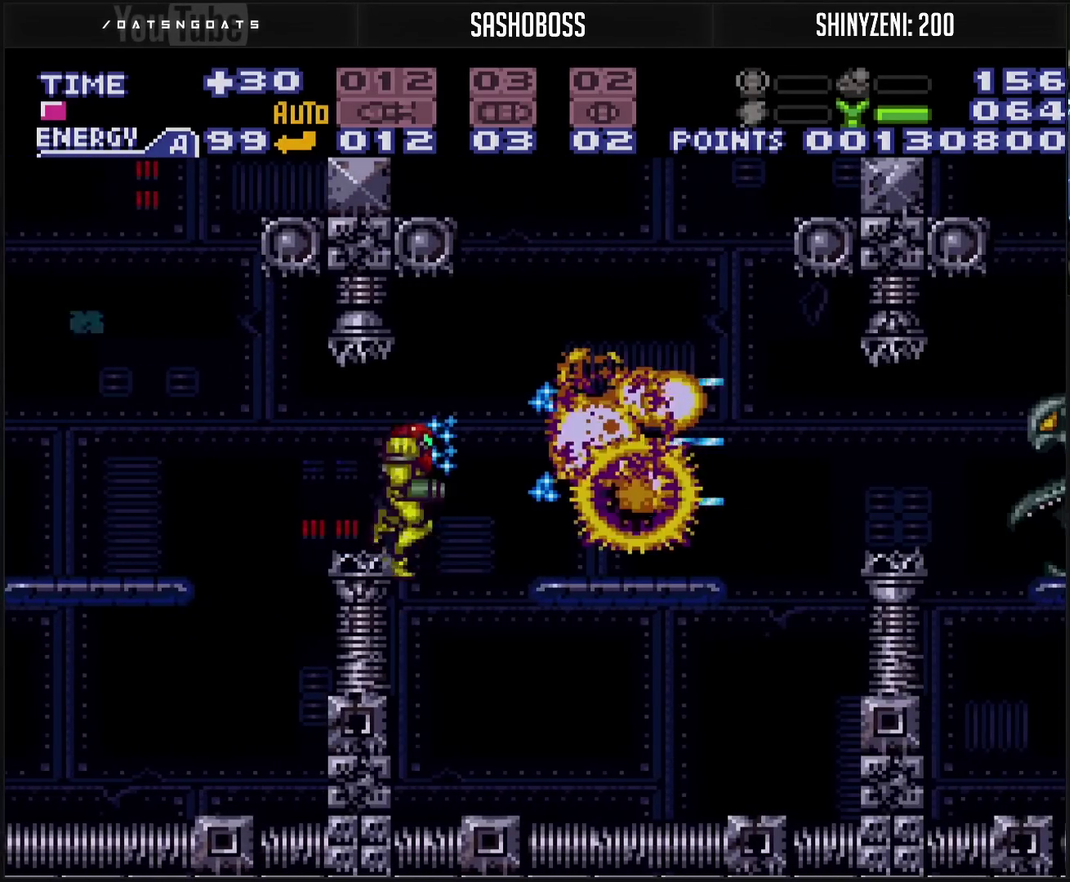
{"buttons": ["CROSS"], "events": [[117, "CIRCLE", "up"], [200, "CROSS", "up"], [283, "CROSS", "down"], [467, "DPAD_RIGHT", "up"]]}
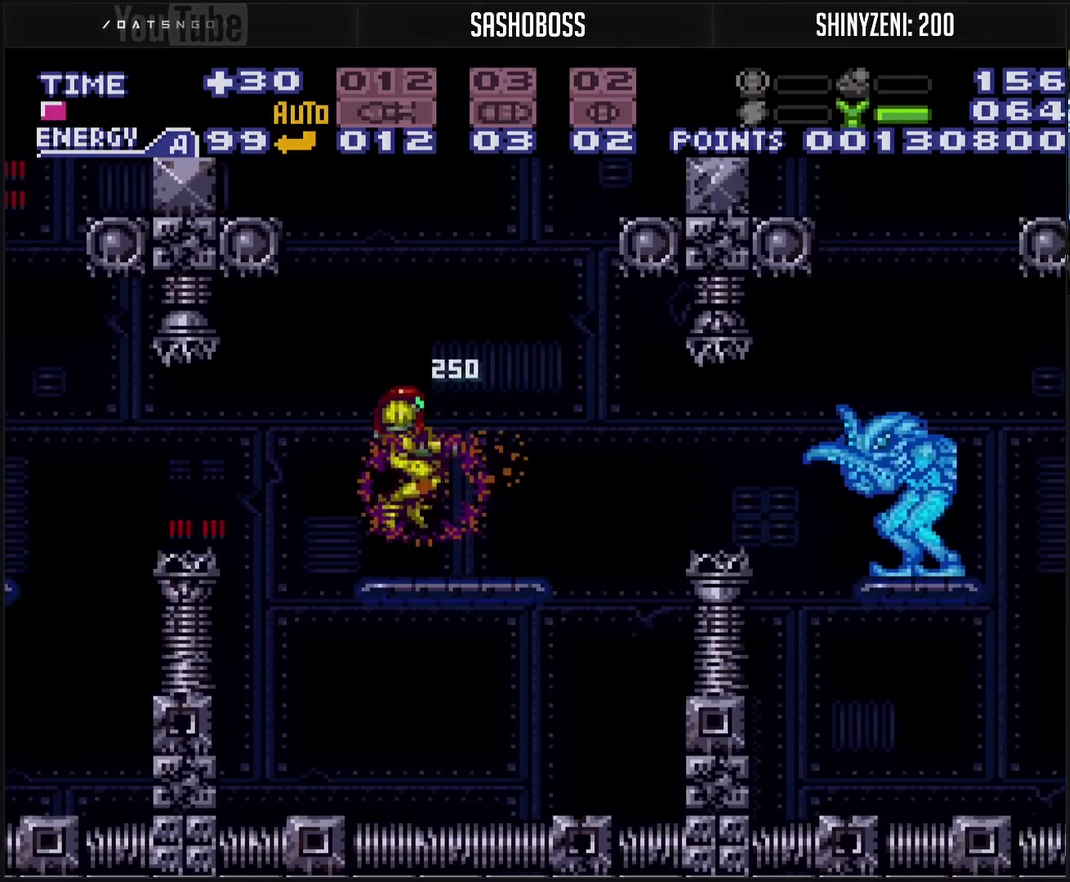
{"buttons": ["DPAD_RIGHT"], "events": [[100, "DPAD_RIGHT", "down"], [283, "CIRCLE", "down"], [350, "CIRCLE", "up"], [367, "CROSS", "up"]]}
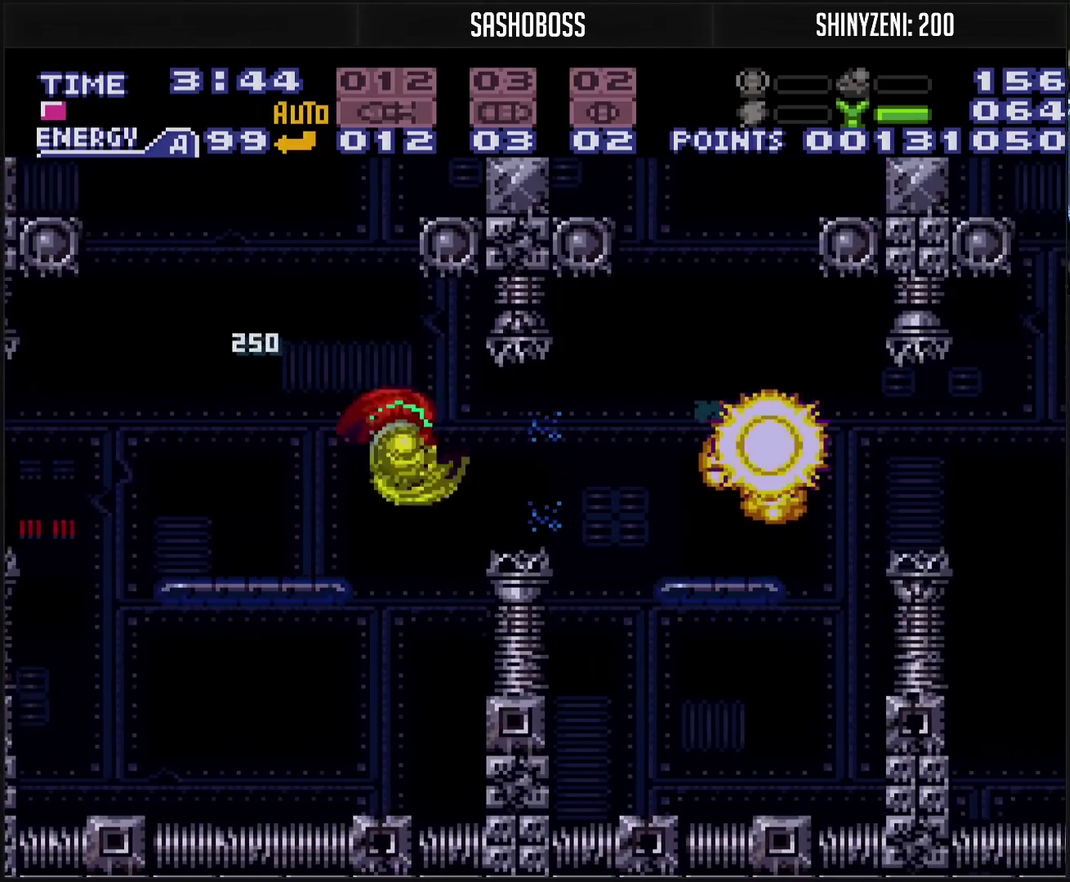
{"buttons": ["CROSS", "TRIANGLE", "DPAD_RIGHT"], "events": [[50, "CROSS", "down"], [133, "TRIANGLE", "down"], [200, "TRIANGLE", "up"], [317, "CROSS", "up"], [417, "CROSS", "down"], [417, "TRIANGLE", "down"]]}
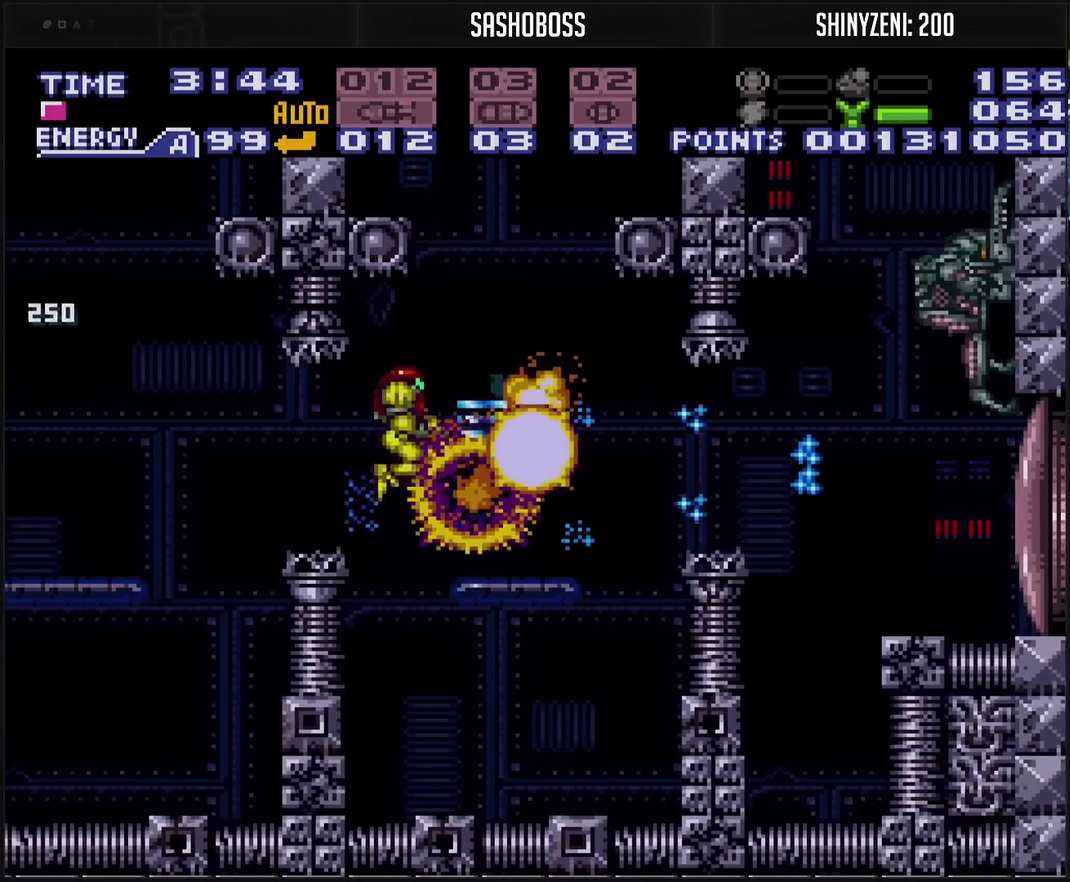
{"buttons": ["DPAD_RIGHT"], "events": [[150, "TRIANGLE", "up"], [333, "CIRCLE", "down"], [383, "CIRCLE", "up"], [383, "CROSS", "up"]]}
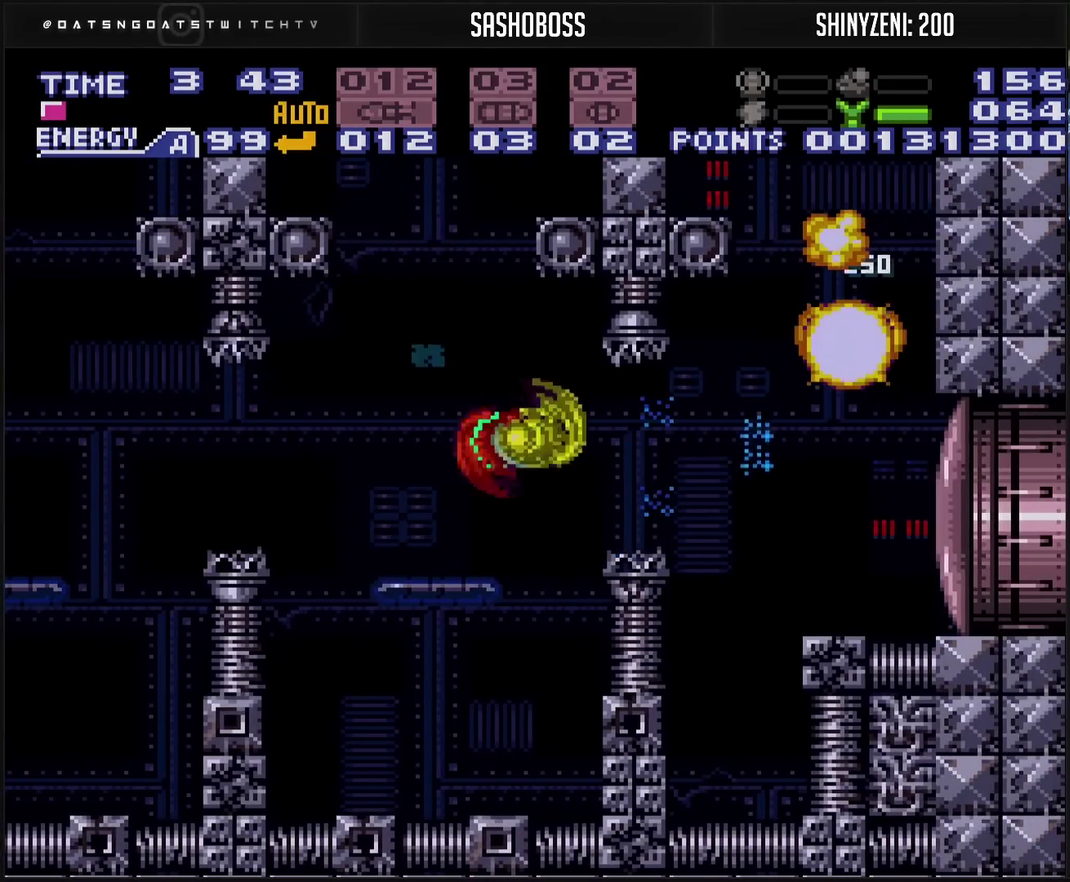
{"buttons": ["DPAD_RIGHT"], "events": [[17, "CROSS", "down"], [100, "DPAD_RIGHT", "up"], [100, "TRIANGLE", "down"], [183, "DPAD_RIGHT", "down"], [183, "TRIANGLE", "up"], [267, "CIRCLE", "down"], [367, "CIRCLE", "up"], [367, "CROSS", "up"]]}
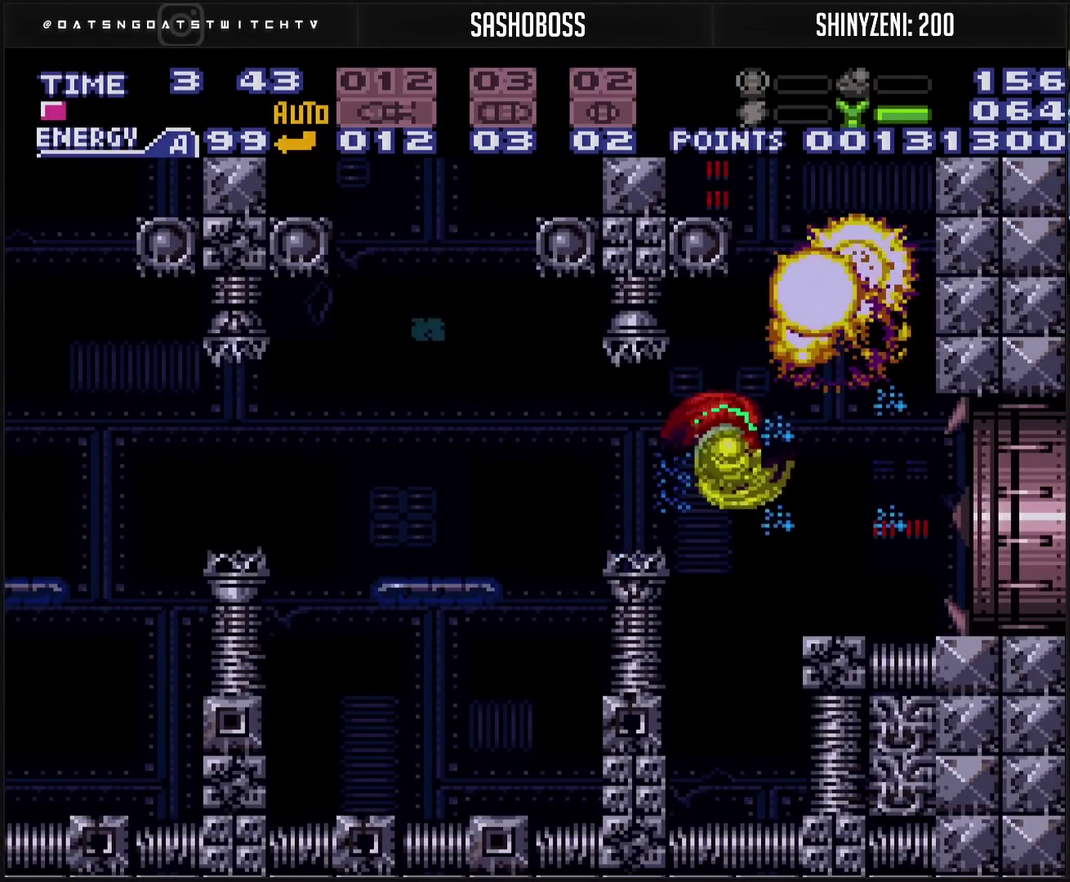
{"buttons": ["CROSS", "DPAD_RIGHT"], "events": [[133, "CROSS", "down"], [450, "L1", "down"], [500, "L1", "up"]]}
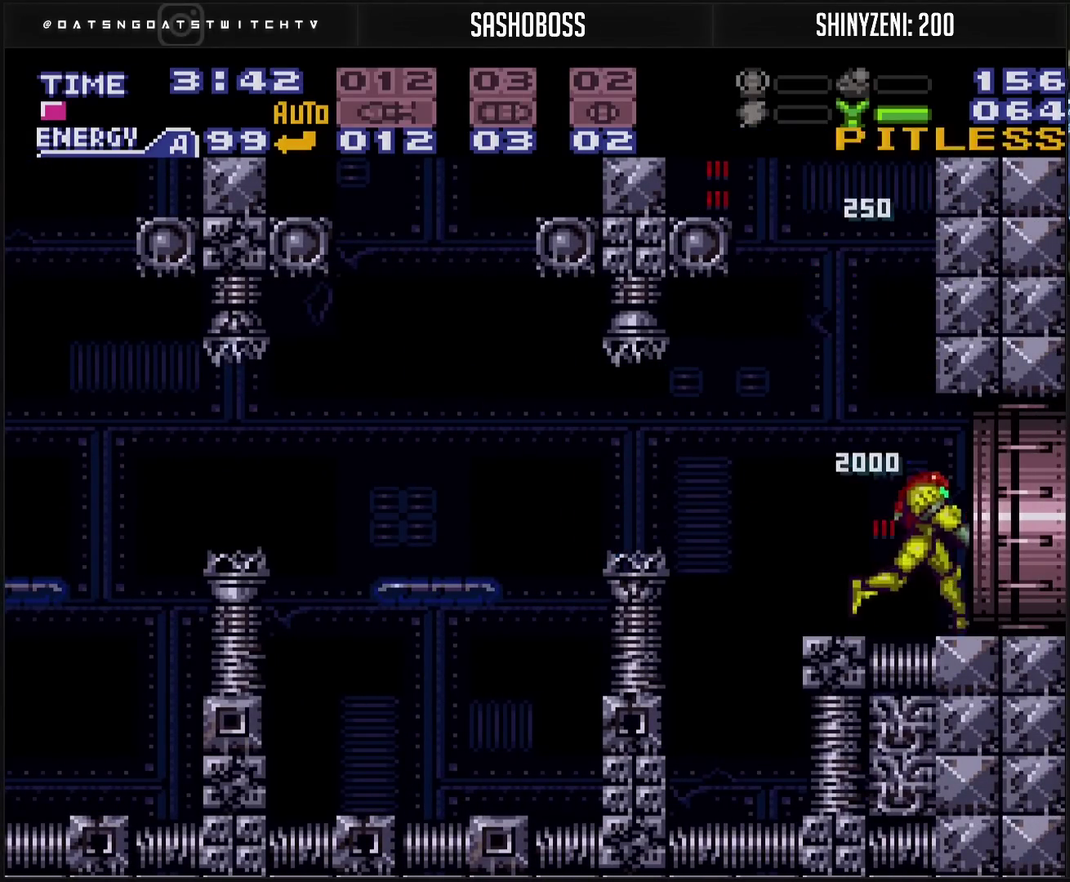
{"buttons": [], "events": [[50, "L1", "down"], [233, "CROSS", "up"], [233, "L1", "up"], [450, "DPAD_RIGHT", "up"]]}
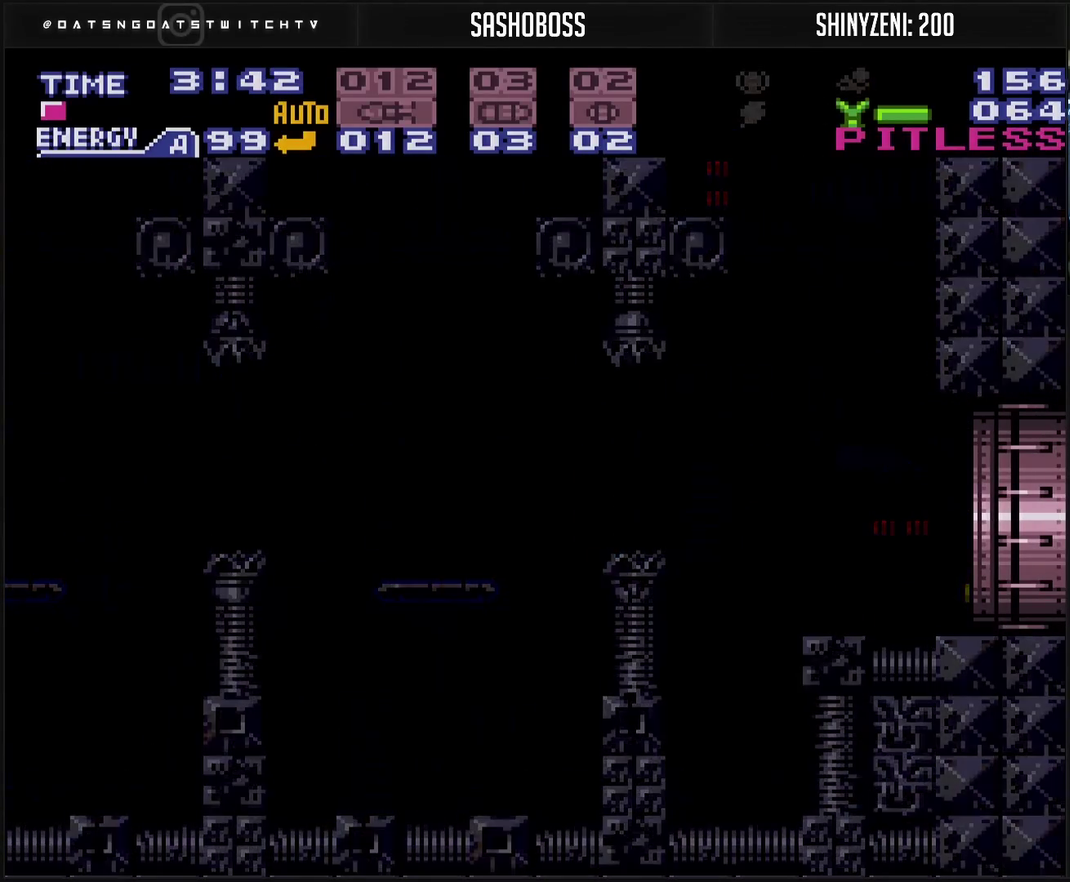
{"buttons": [], "events": []}
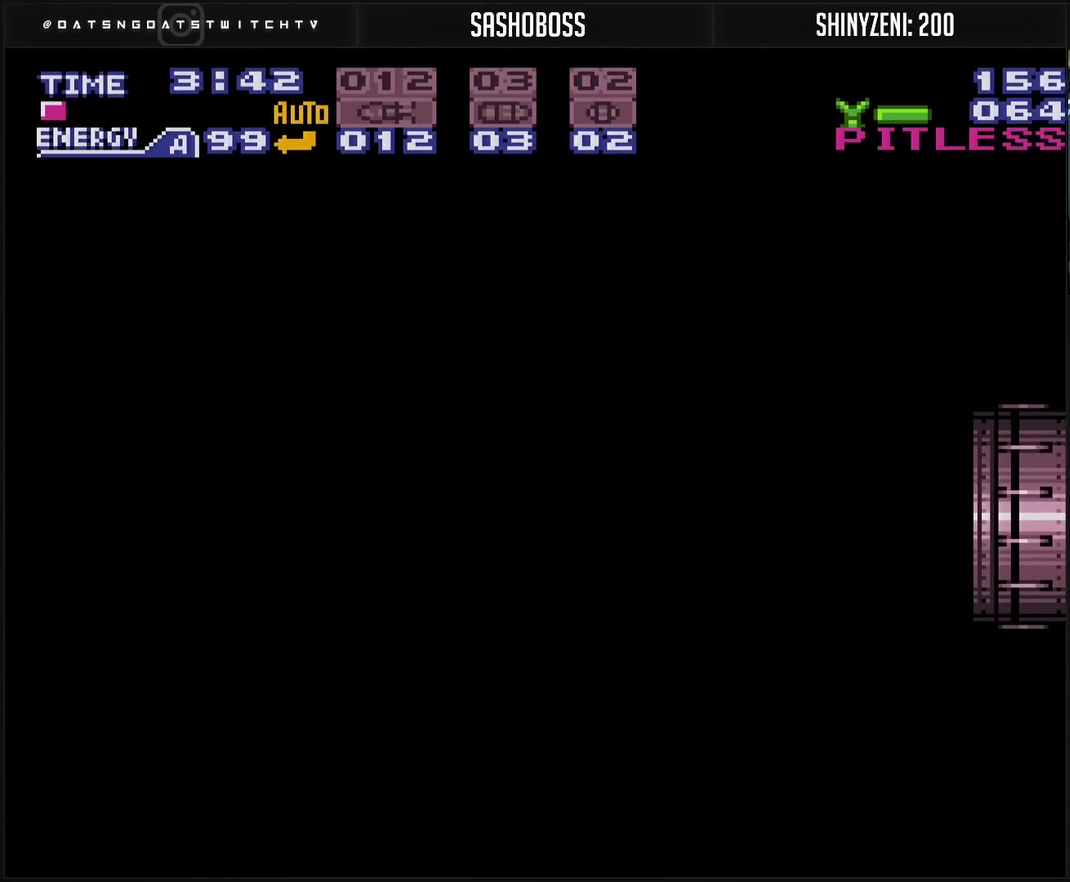
{"buttons": ["CROSS"], "events": [[450, "CROSS", "down"]]}